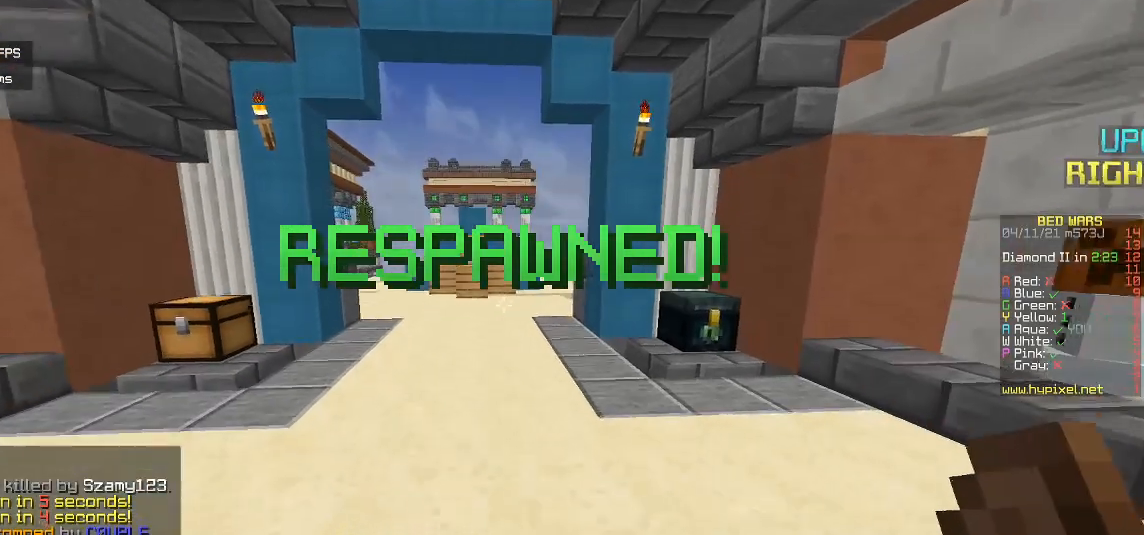
Gameplay with keyboard and mouse; each line is a JSON object with the keys and mouse buttons held at the frame after it. "events" lists presses ("down") and releases ("up") of "a", "d", "s", "w", "mouse_left" and "mouse_right" between this image and that frame as [ms after this image, input, new state], when the widget could be followed in between. "mouse_left", "mouse_right" = the "left", "right" buttons of the "mouse" list. No other keys are recorded. Fast repeated clicks can show as one long hold. Mouse movement is not recorded.
{"keys": ["s"], "mouse": [], "events": []}
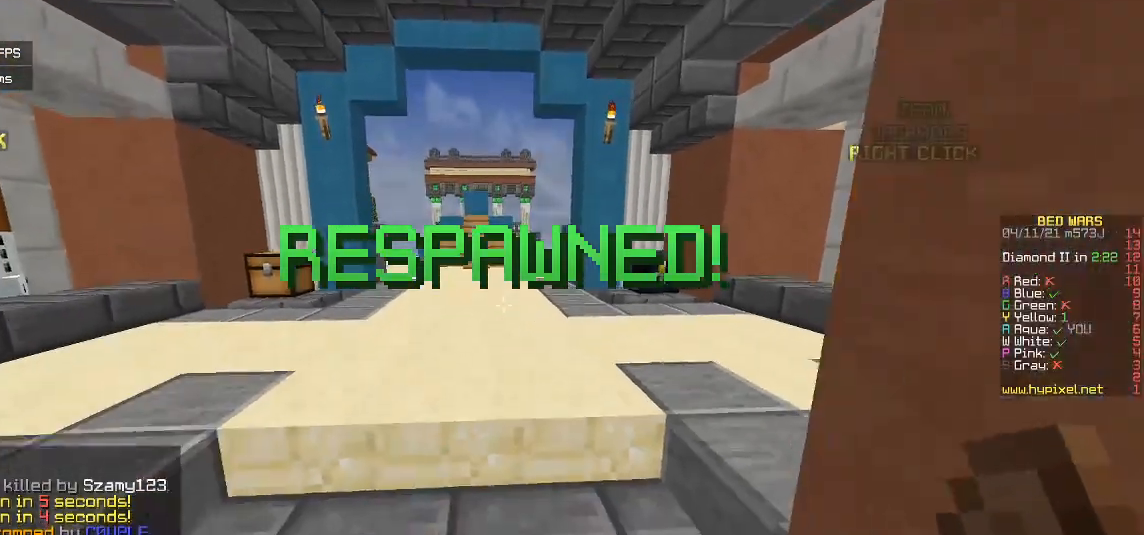
{"keys": ["w"], "mouse": [], "events": [[417, "s", "up"], [500, "w", "down"]]}
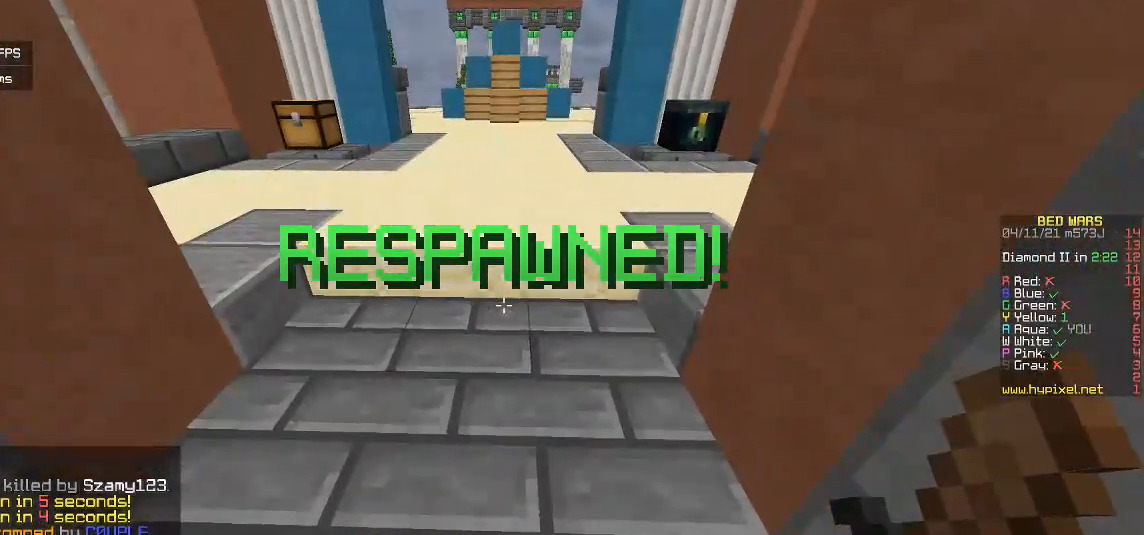
{"keys": ["w"], "mouse": [], "events": []}
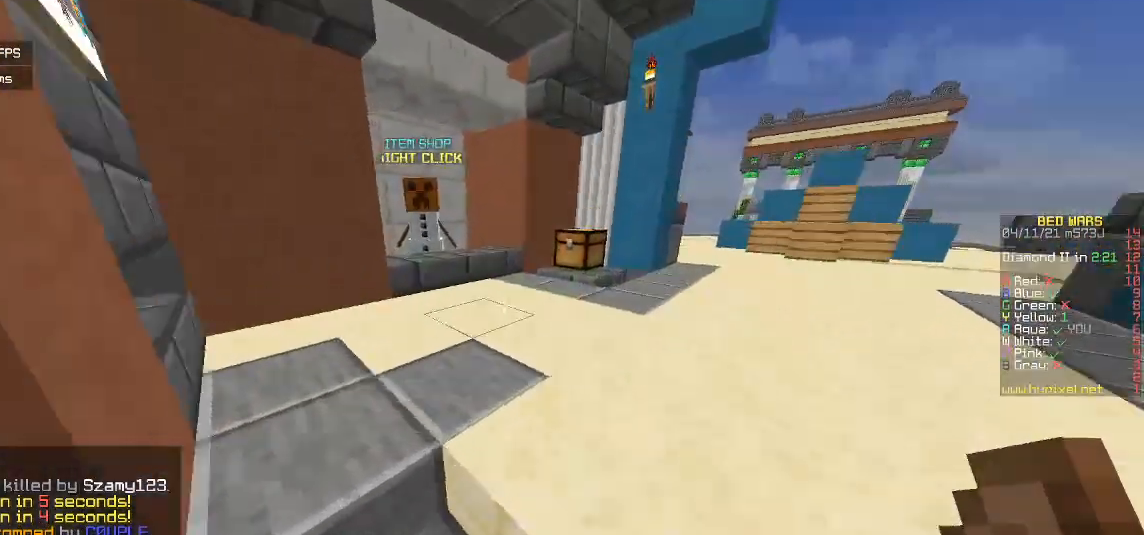
{"keys": ["w"], "mouse": [], "events": []}
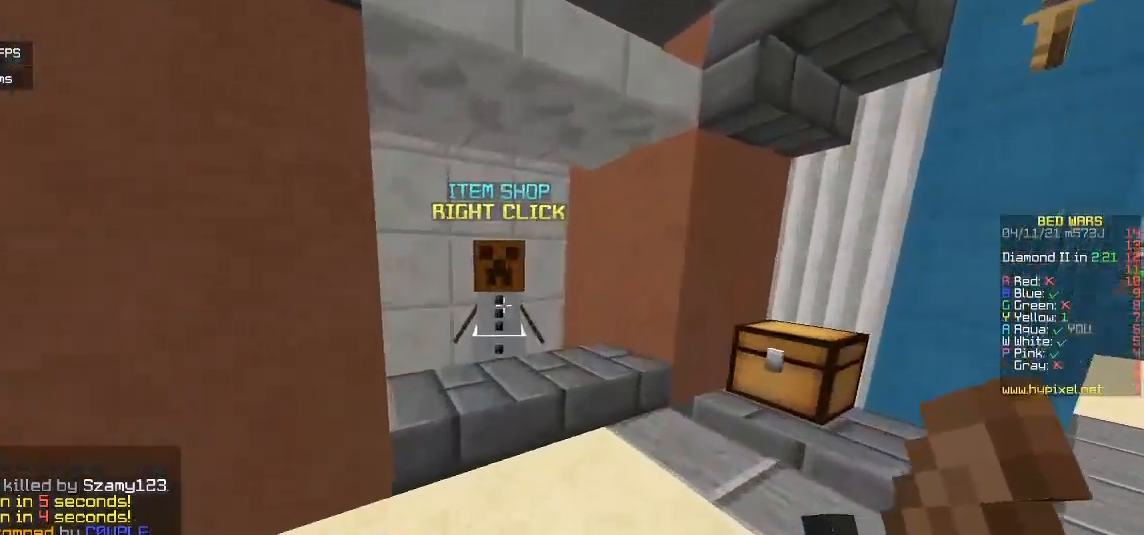
{"keys": [], "mouse": [], "events": [[150, "mouse_right", "down"], [267, "w", "up"], [283, "mouse_right", "up"]]}
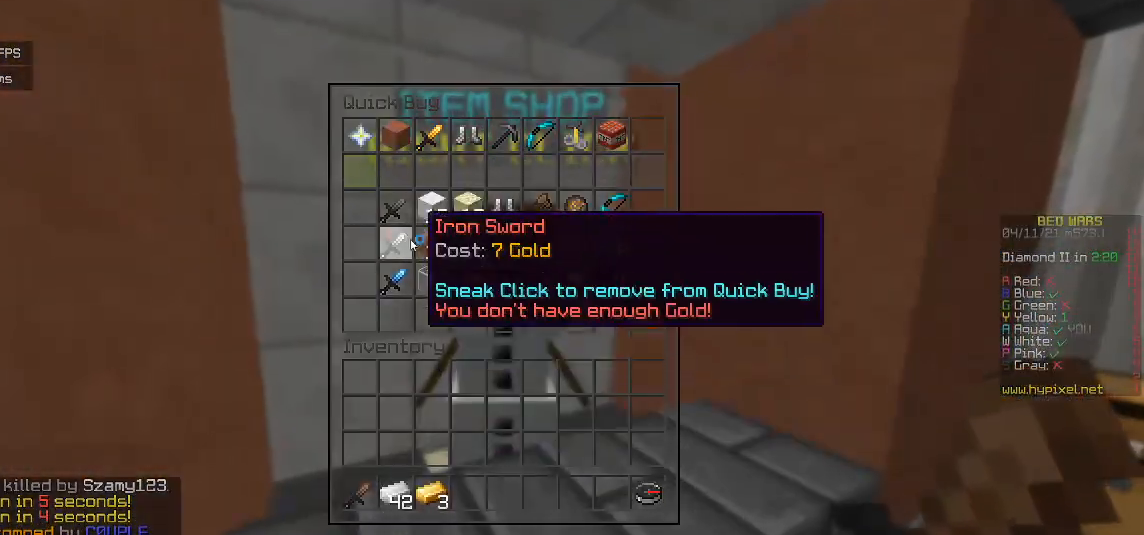
{"keys": [], "mouse": [], "events": []}
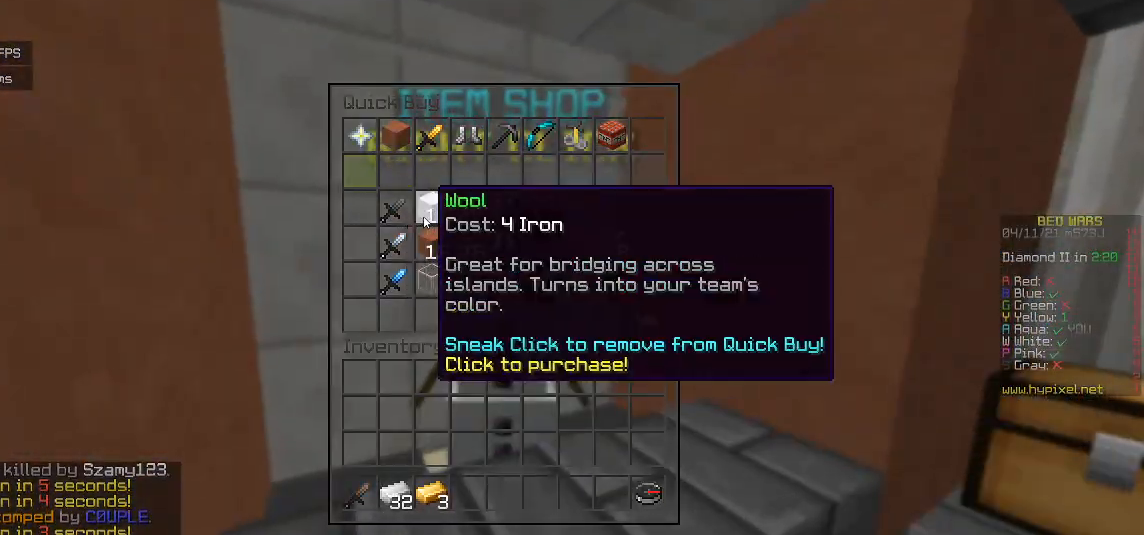
{"keys": [], "mouse": [], "events": []}
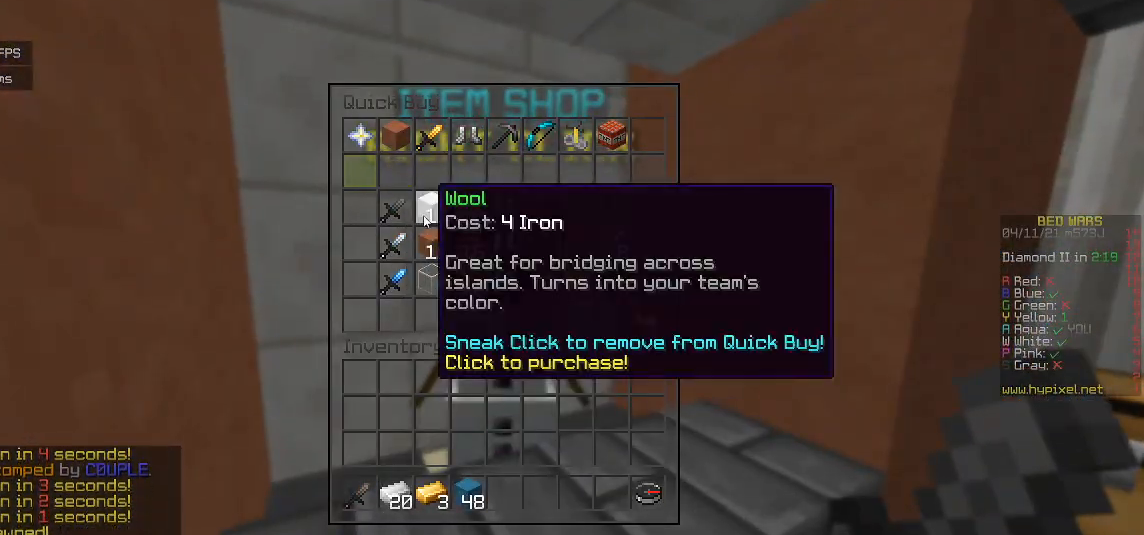
{"keys": ["w"], "mouse": [], "events": [[217, "d", "down"], [250, "w", "down"], [433, "d", "up"]]}
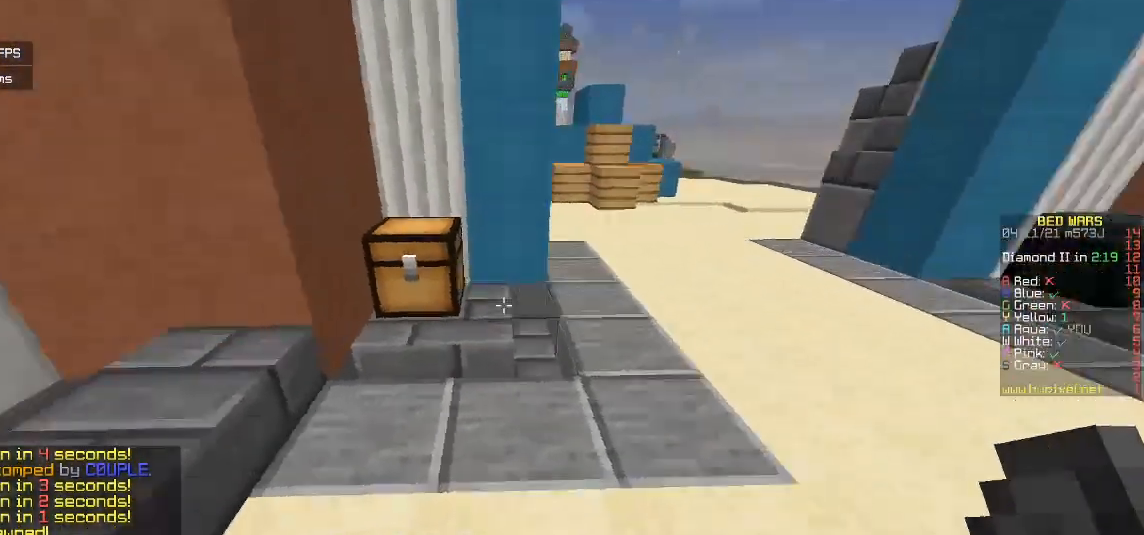
{"keys": [], "mouse": [], "events": [[117, "w", "up"], [167, "mouse_right", "down"], [283, "mouse_right", "up"]]}
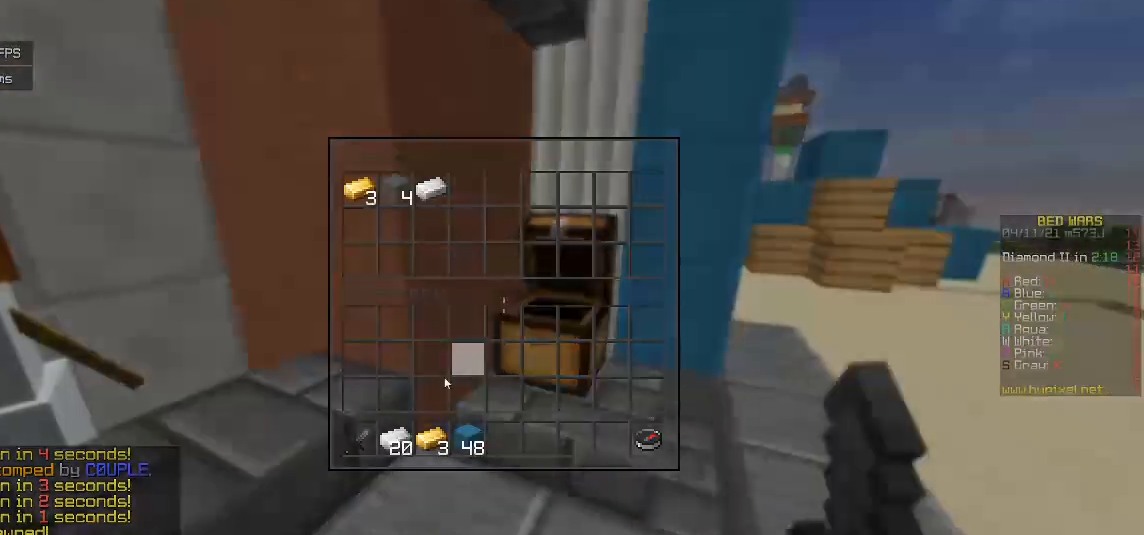
{"keys": [], "mouse": [], "events": []}
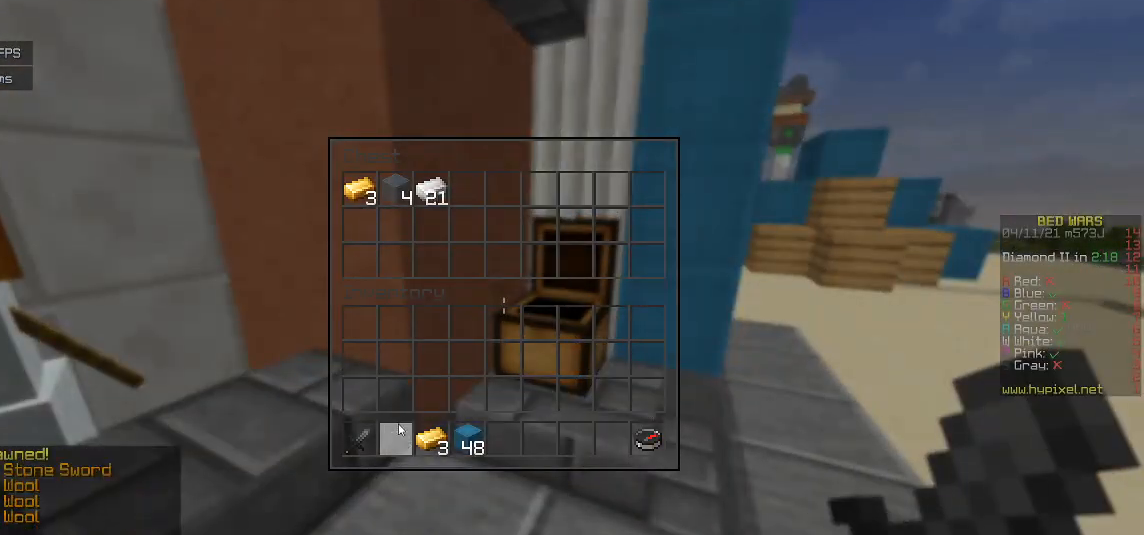
{"keys": [], "mouse": [], "events": []}
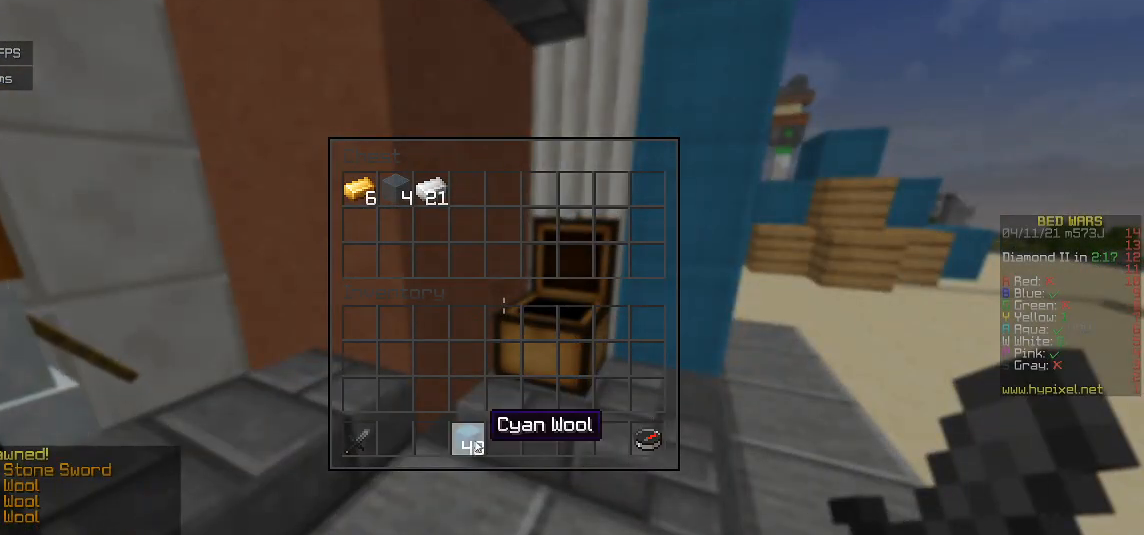
{"keys": ["w"], "mouse": [], "events": [[467, "w", "down"]]}
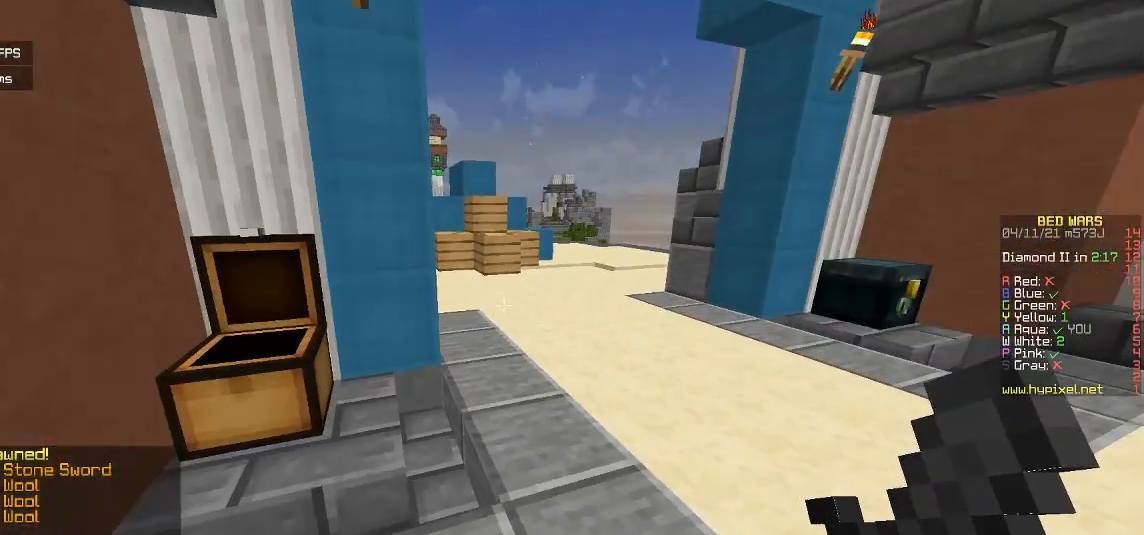
{"keys": ["w"], "mouse": [], "events": []}
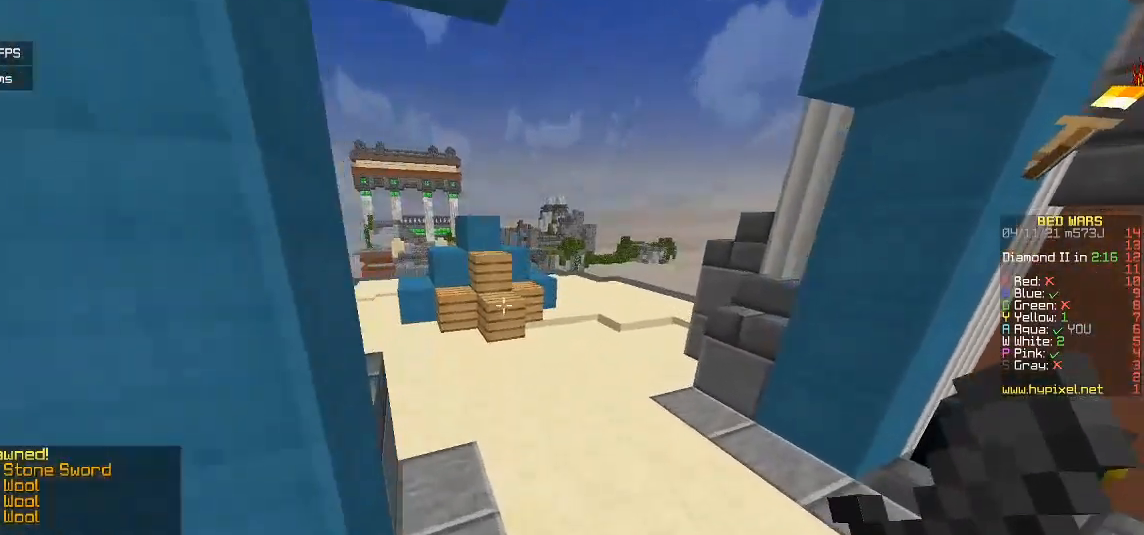
{"keys": ["w"], "mouse": [], "events": []}
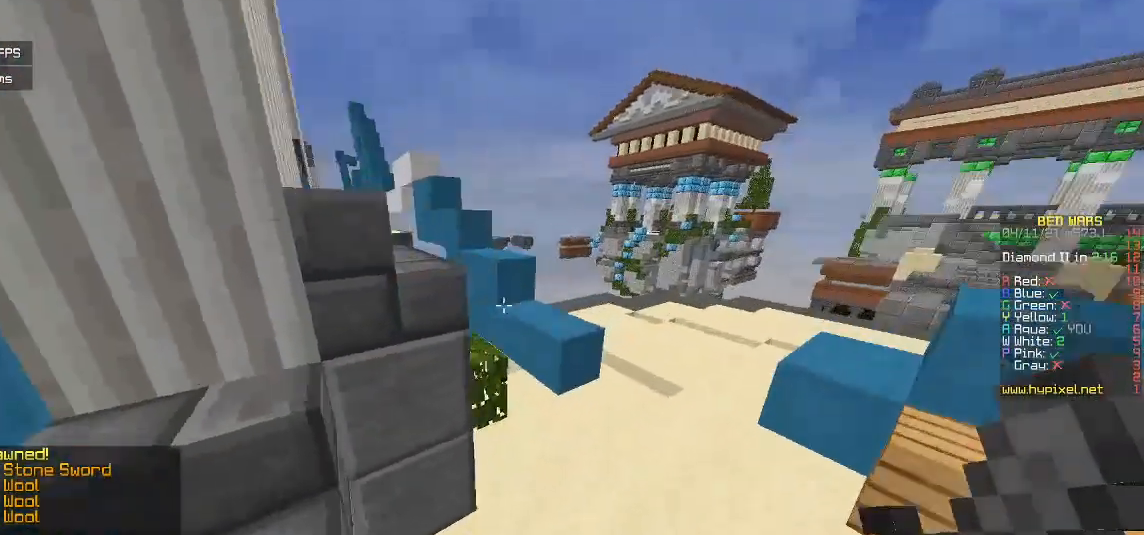
{"keys": ["w"], "mouse": [], "events": []}
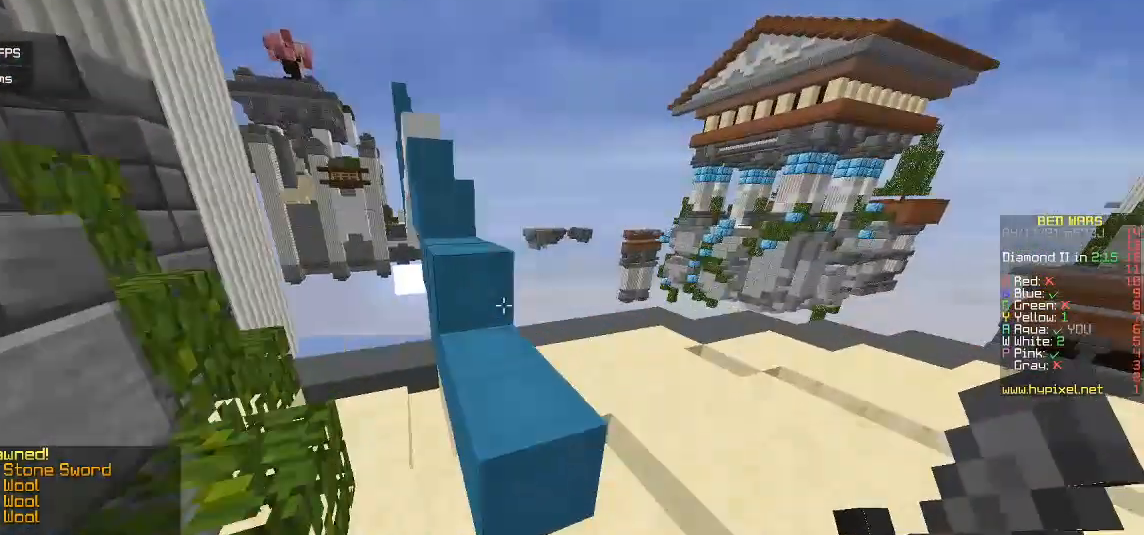
{"keys": ["a", "w"], "mouse": [], "events": [[400, "a", "down"]]}
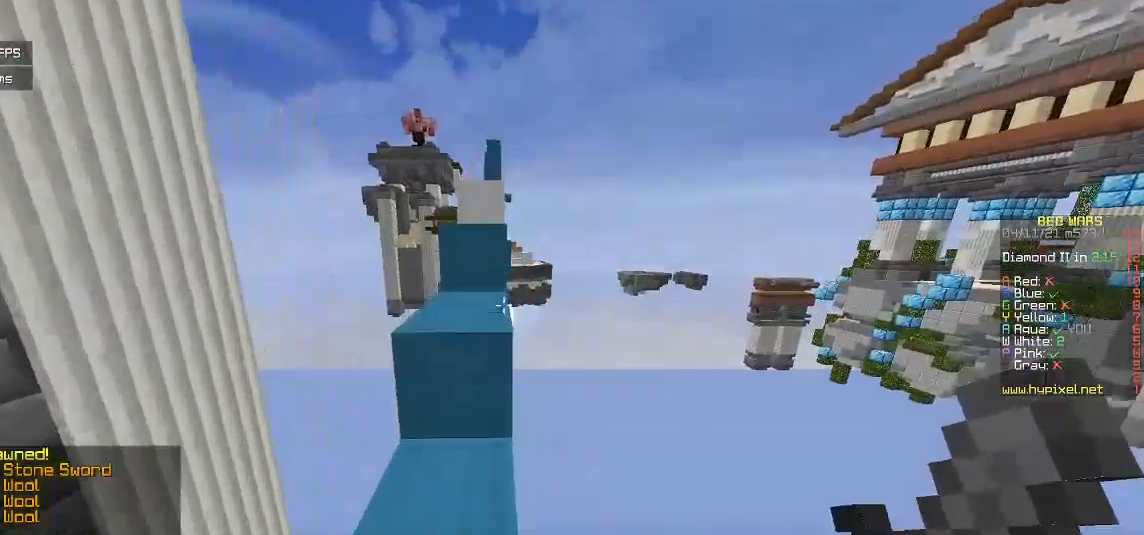
{"keys": ["w"], "mouse": [], "events": [[83, "a", "up"]]}
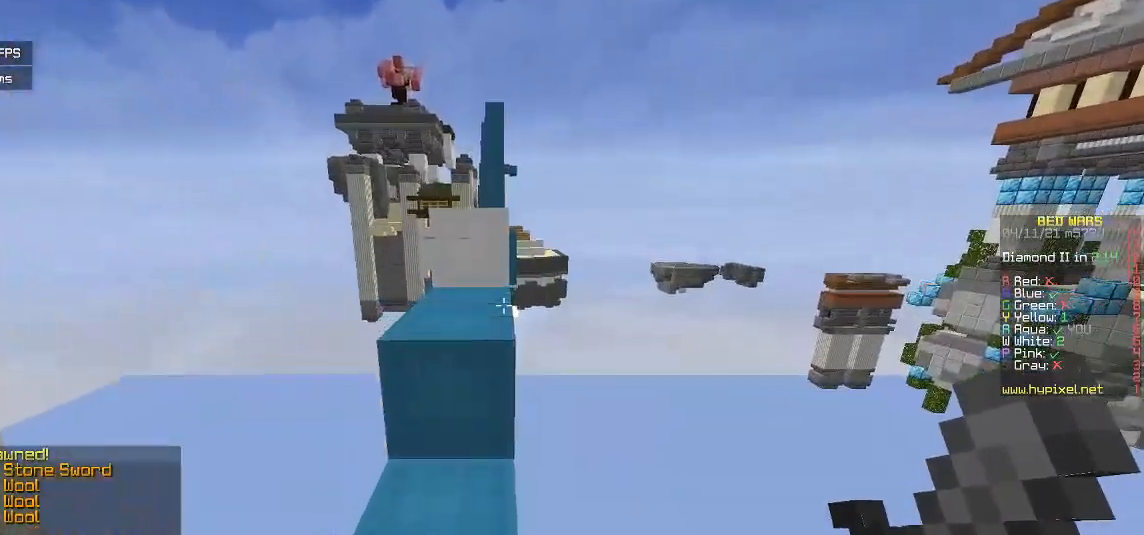
{"keys": ["w"], "mouse": [], "events": [[17, "a", "down"], [183, "a", "up"]]}
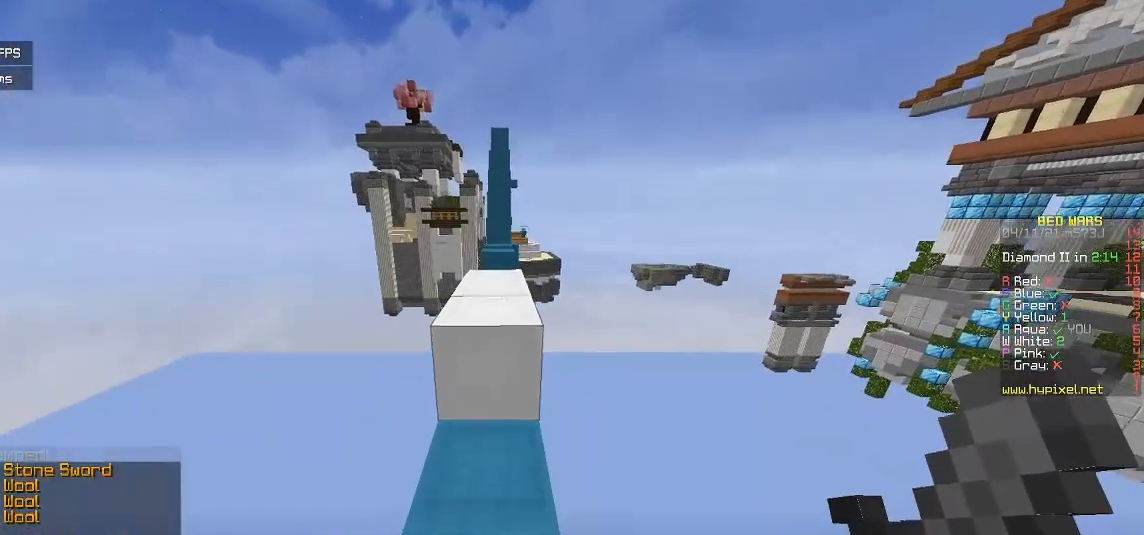
{"keys": ["w"], "mouse": [], "events": []}
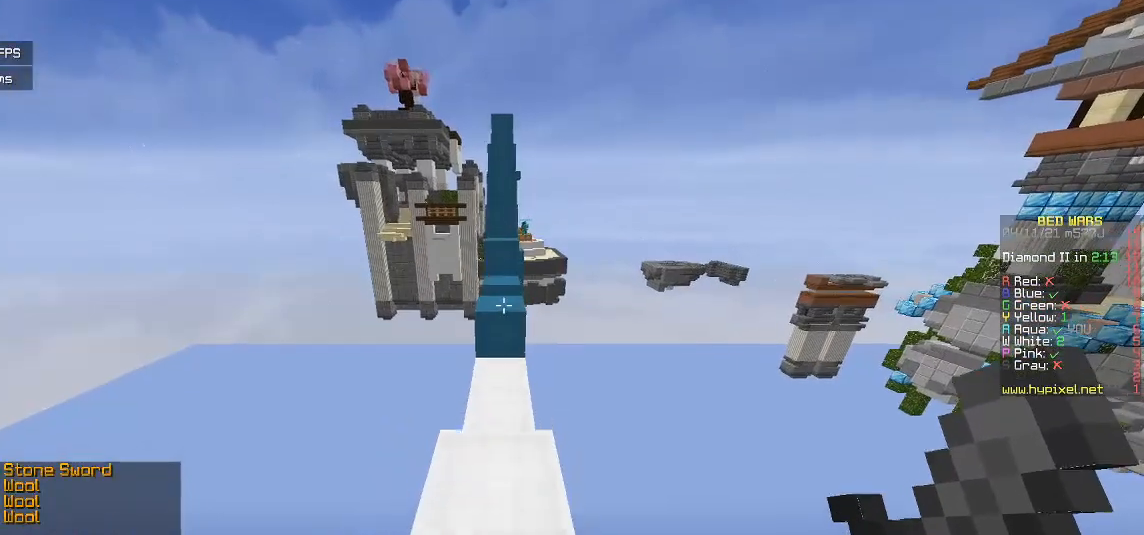
{"keys": ["w"], "mouse": [], "events": []}
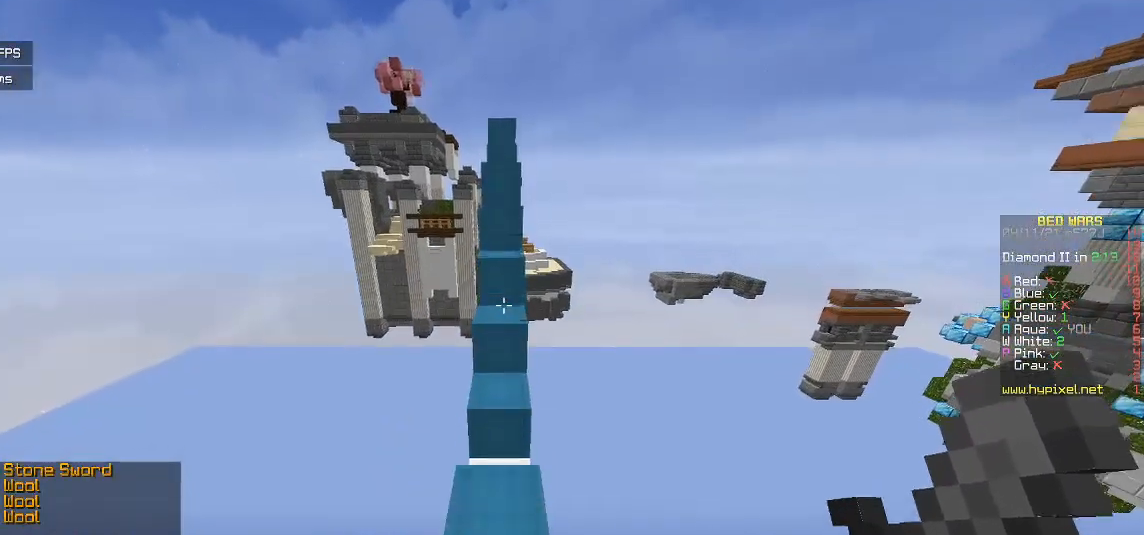
{"keys": ["w"], "mouse": [], "events": []}
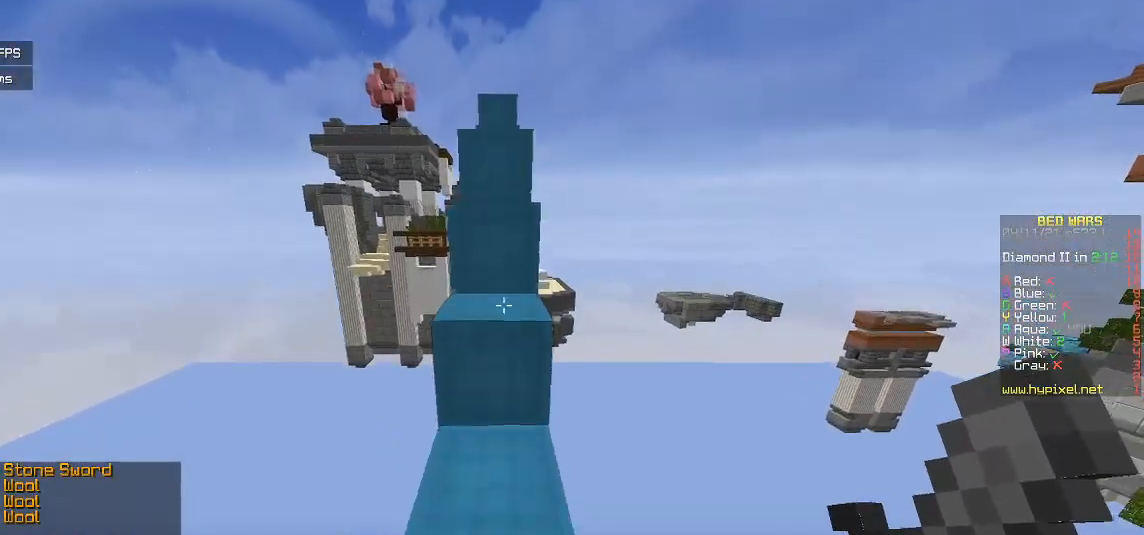
{"keys": ["w"], "mouse": [], "events": []}
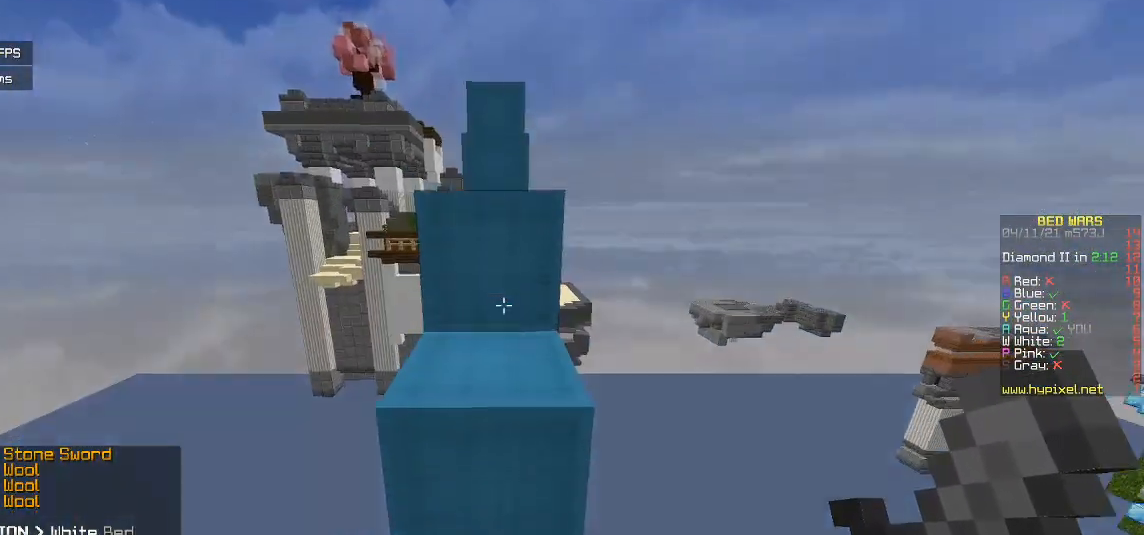
{"keys": ["w"], "mouse": [], "events": []}
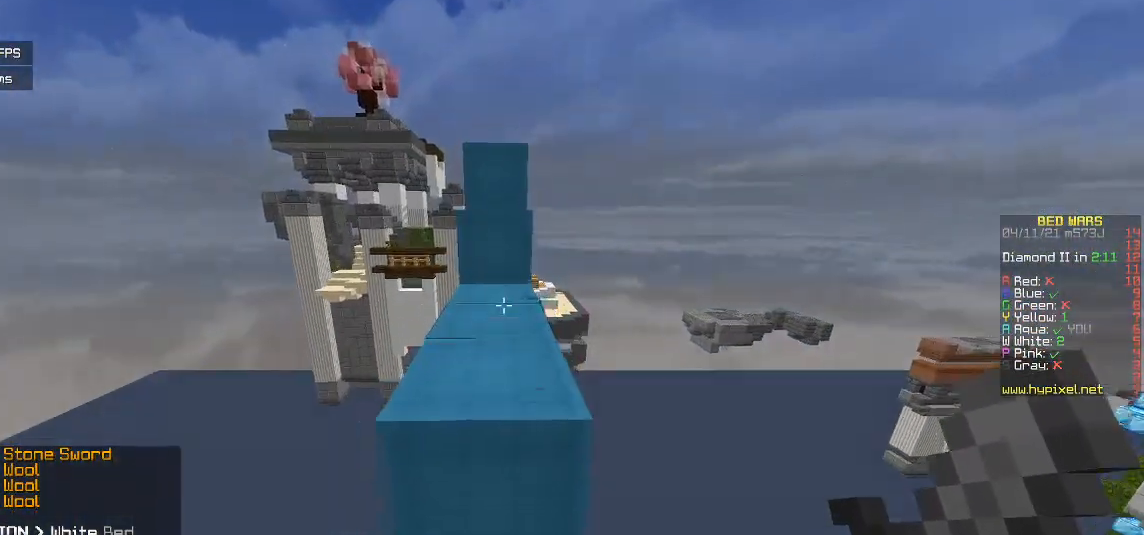
{"keys": ["w"], "mouse": [], "events": []}
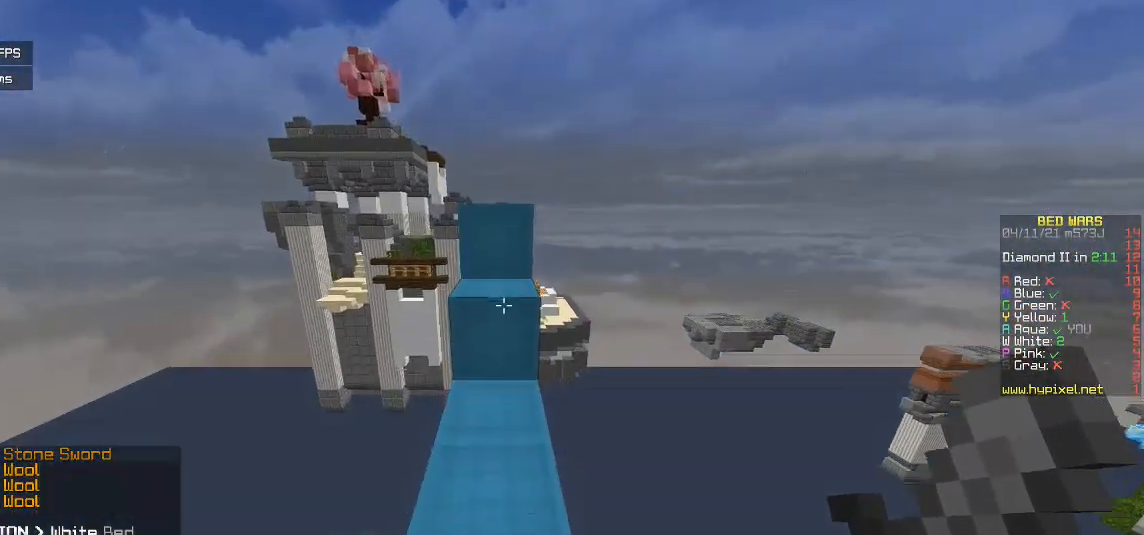
{"keys": ["w"], "mouse": [], "events": []}
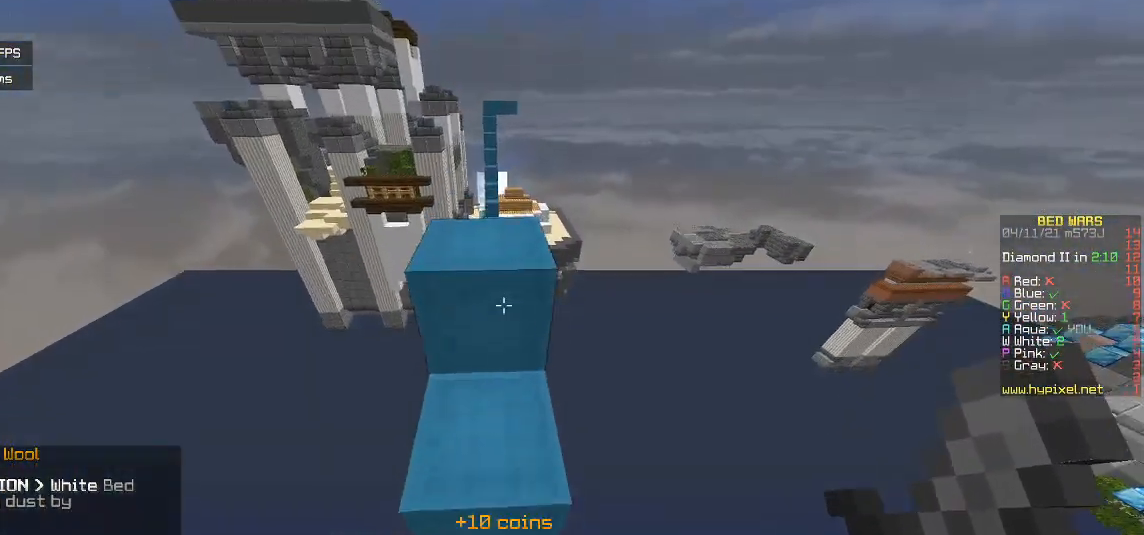
{"keys": ["w"], "mouse": [], "events": []}
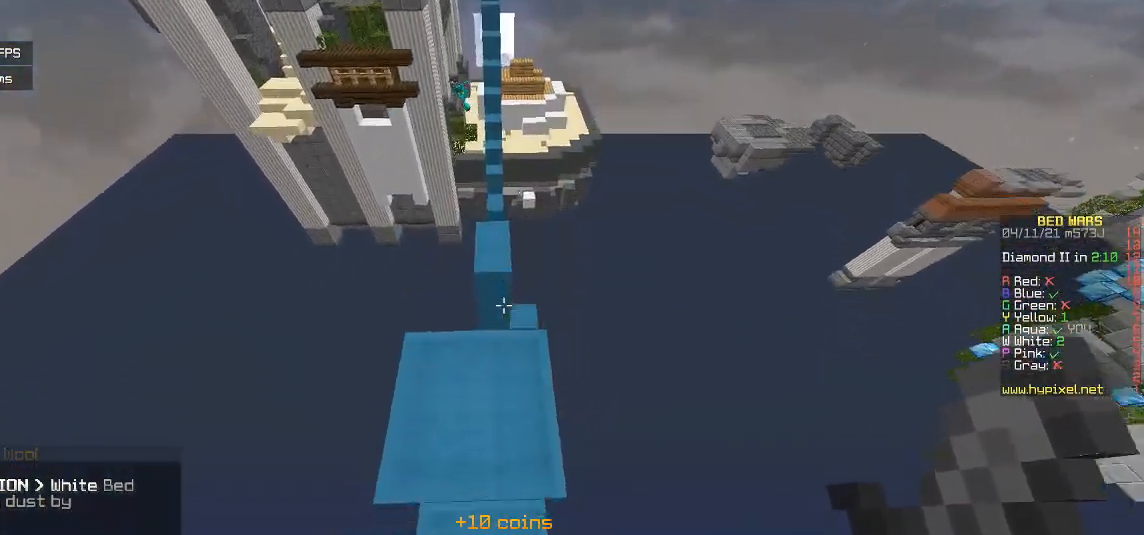
{"keys": ["a", "w"], "mouse": [], "events": [[383, "a", "down"]]}
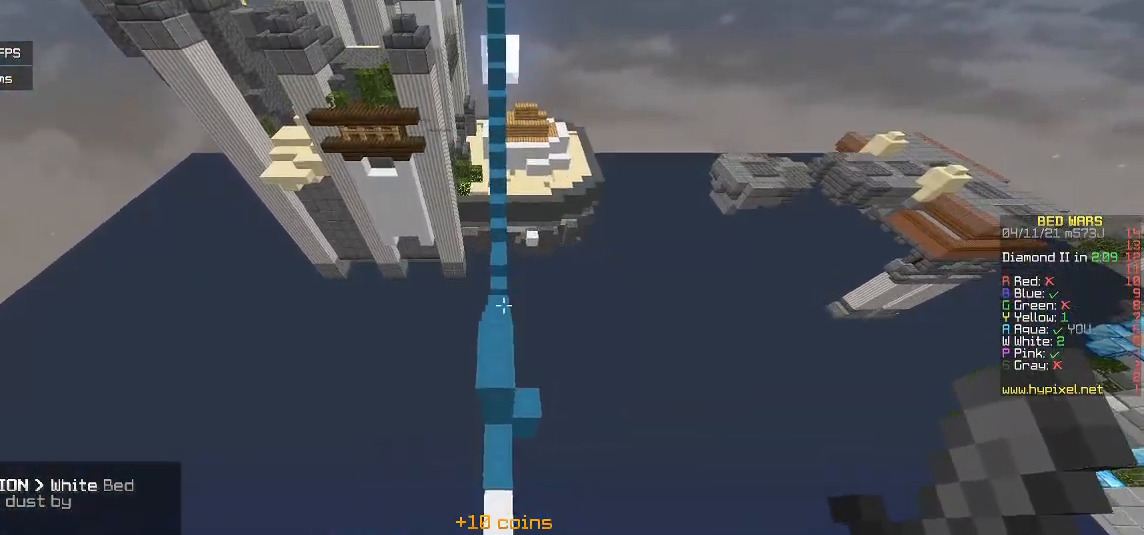
{"keys": ["w"], "mouse": [], "events": [[67, "a", "up"]]}
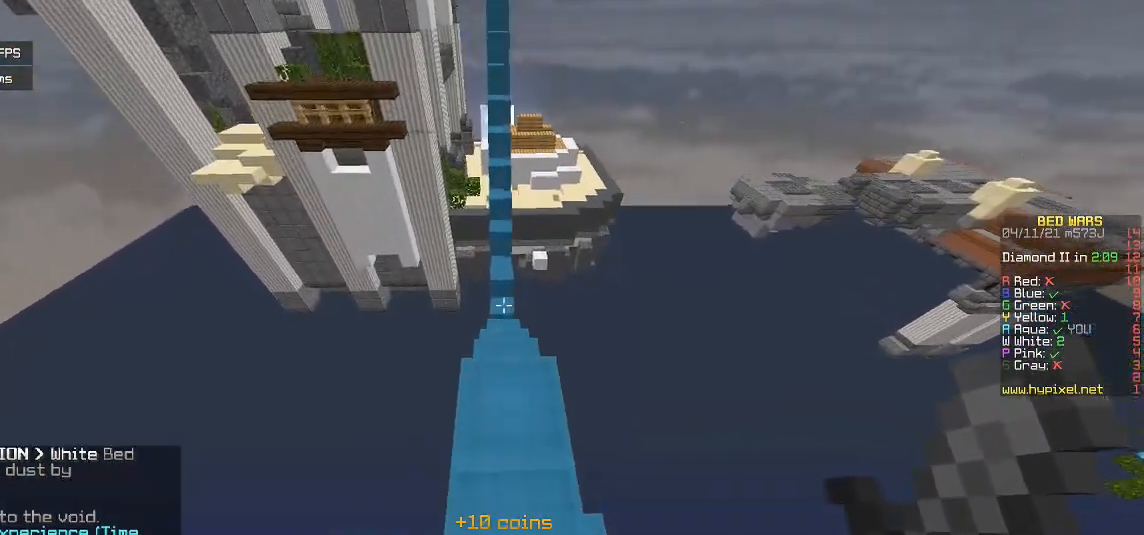
{"keys": ["w"], "mouse": [], "events": []}